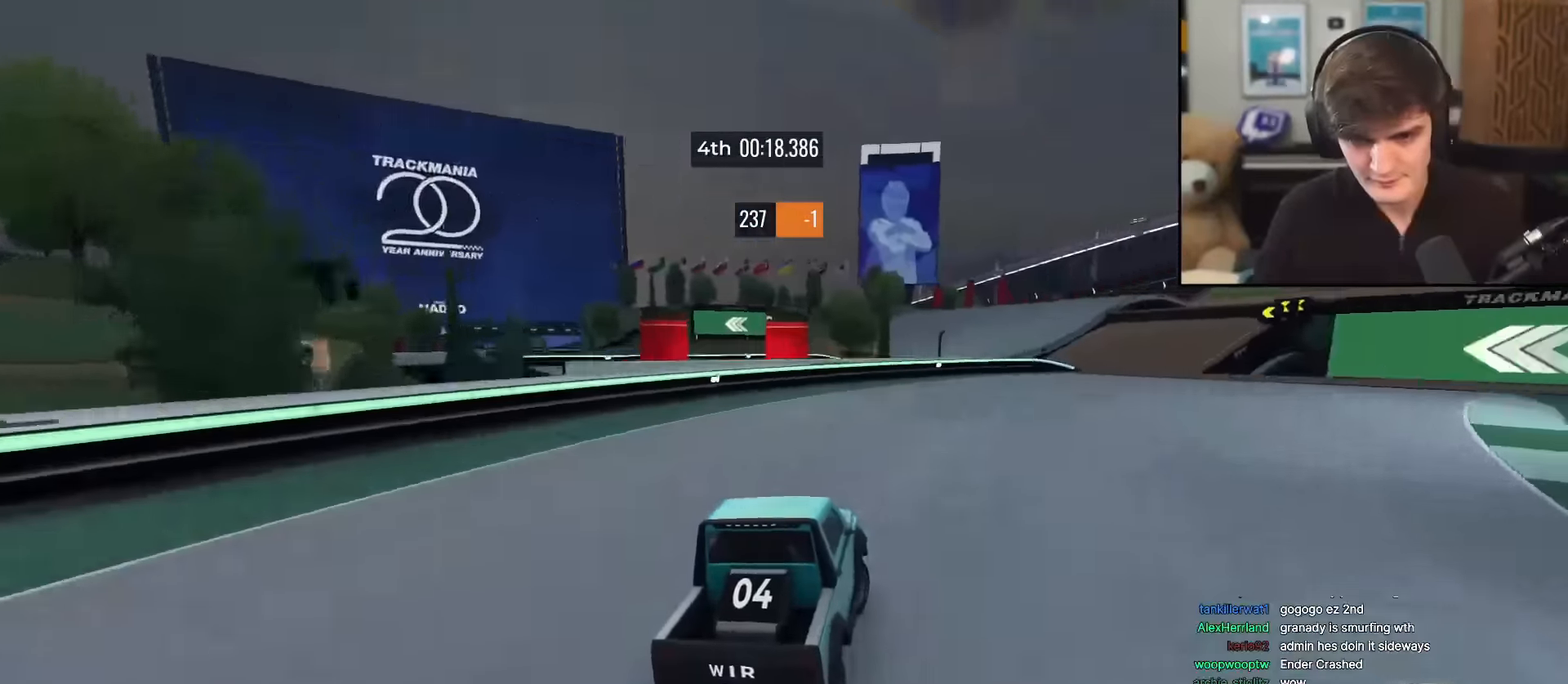
Gameplay with keyboard; each line is a JSON object with the keys held at the frame after it. "events" lists presses ("down") and releases ("up") of "brake", "down", "left", "right" and "up" between this image and that frame as [ms after this image, input, new state], when the widget could be followed in between. No other keys are recorded. Mouse input is not recorded. Key names are as the overlay labels them; some are game actions (e.g. jump) rather than physical keys.
{"keys": ["up"], "events": [[50, "right", "down"], [150, "right", "up"]]}
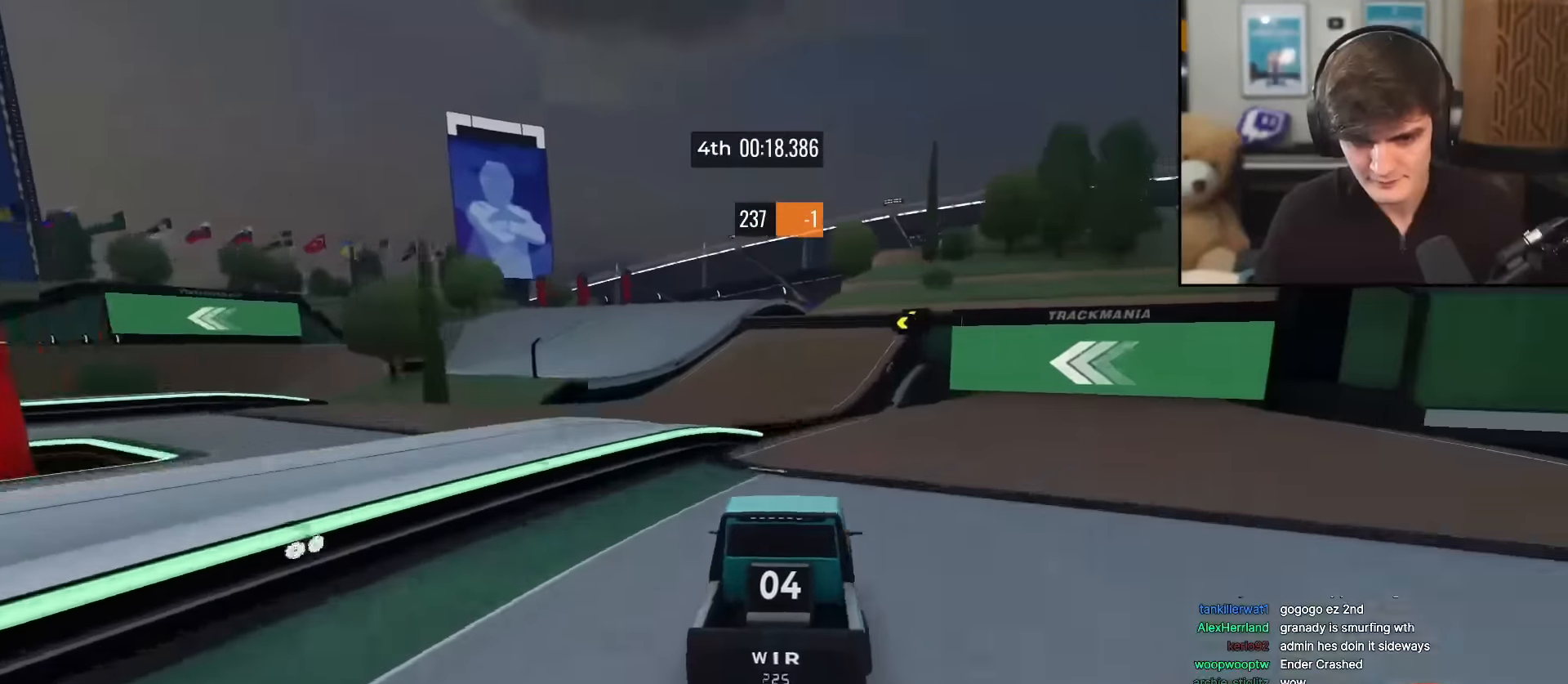
{"keys": ["up"], "events": [[117, "left", "down"], [217, "left", "up"]]}
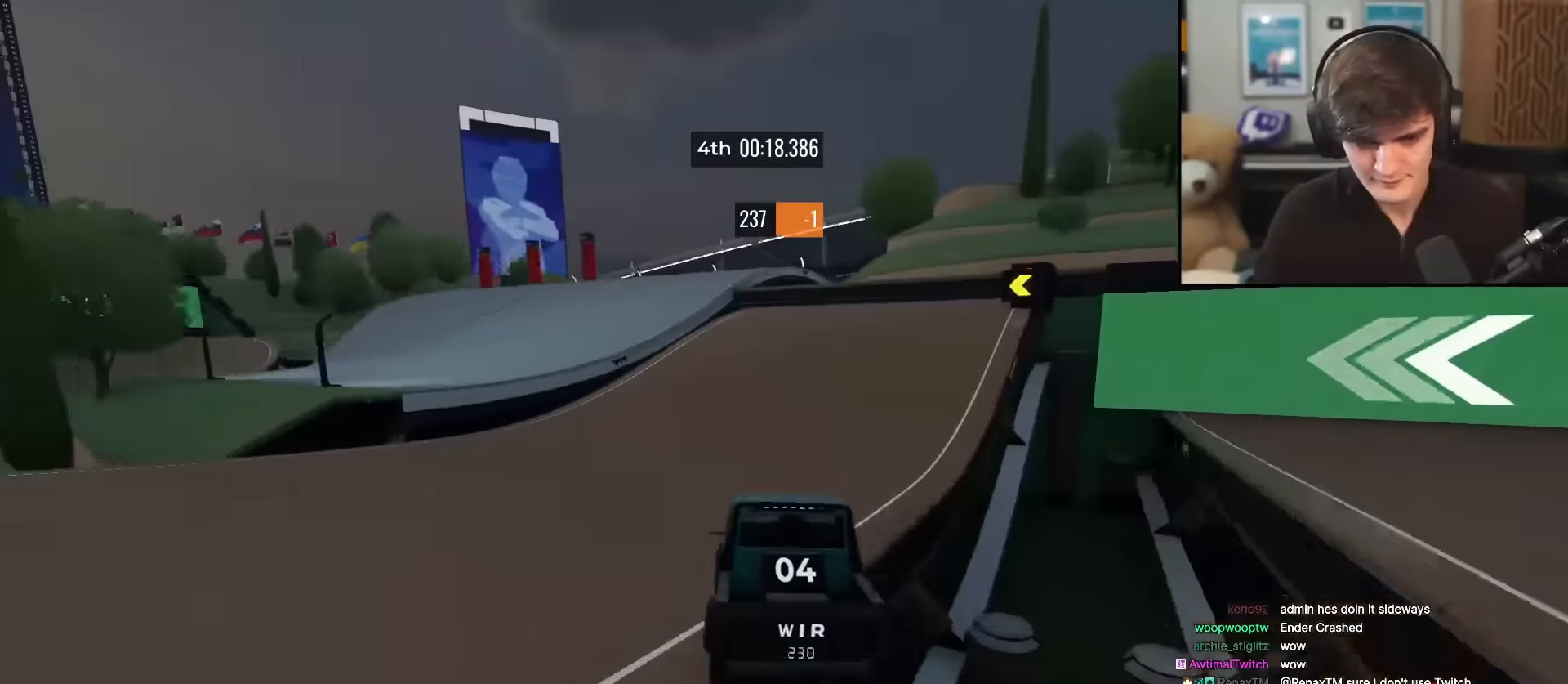
{"keys": ["left", "up"], "events": [[133, "left", "down"], [266, "left", "up"], [317, "left", "down"]]}
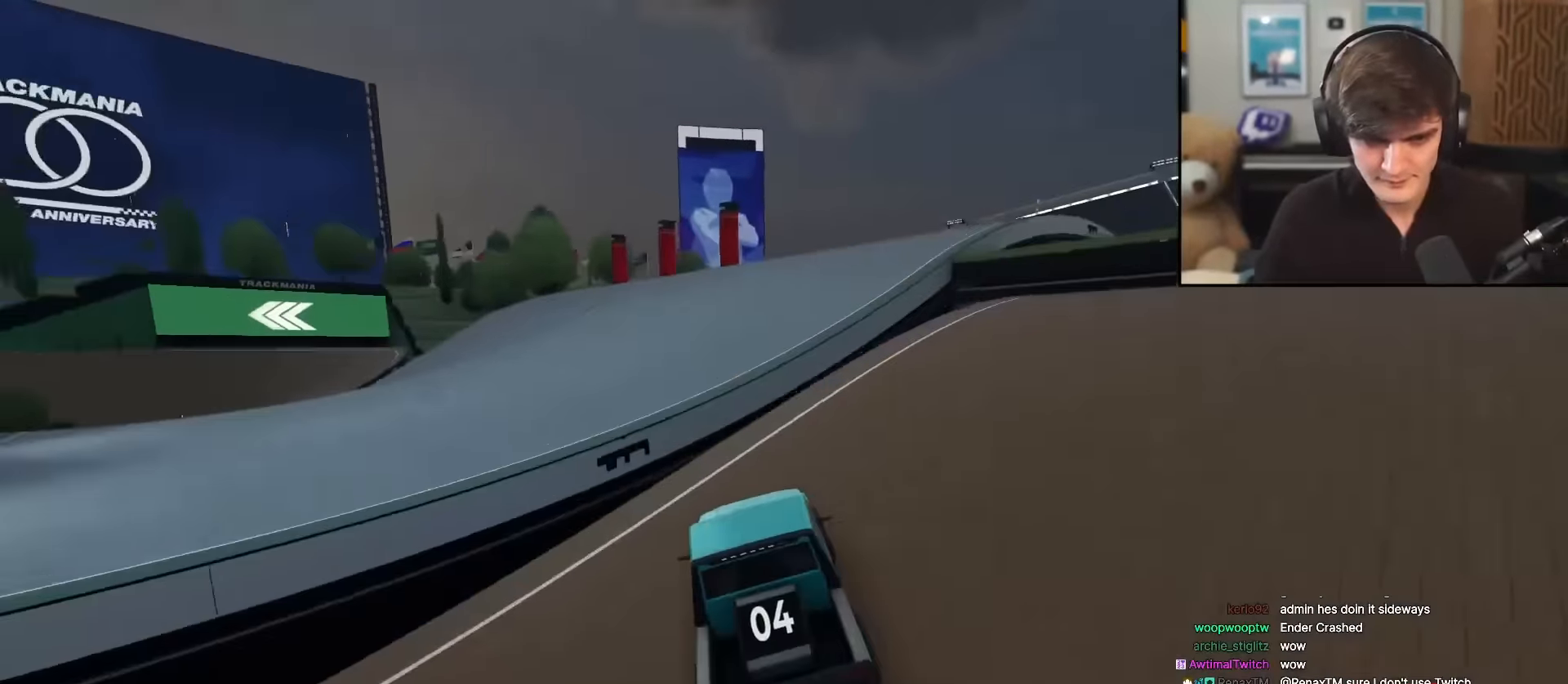
{"keys": ["up"], "events": [[50, "left", "up"], [83, "right", "down"], [150, "right", "up"], [384, "left", "down"], [484, "left", "up"]]}
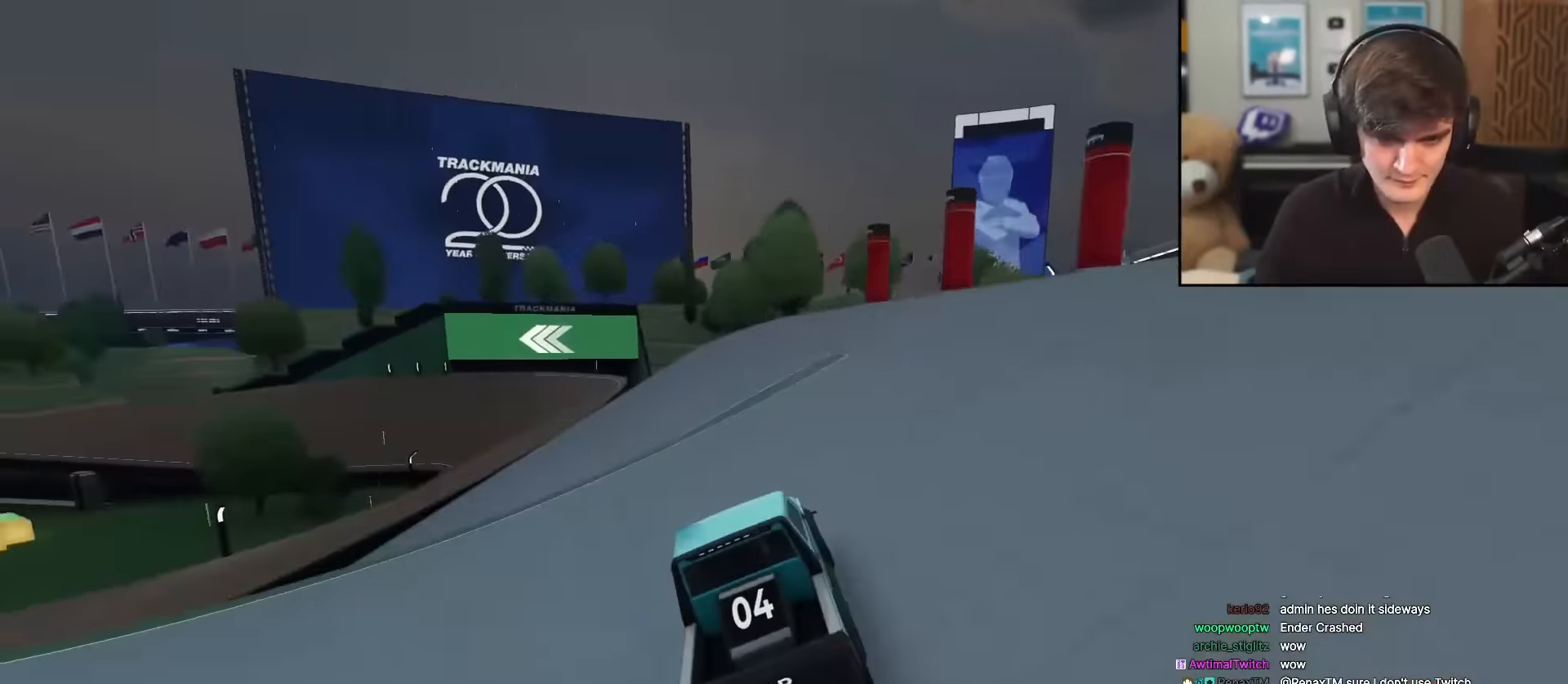
{"keys": ["left", "up"], "events": [[166, "left", "down"], [200, "left", "up"], [400, "left", "down"]]}
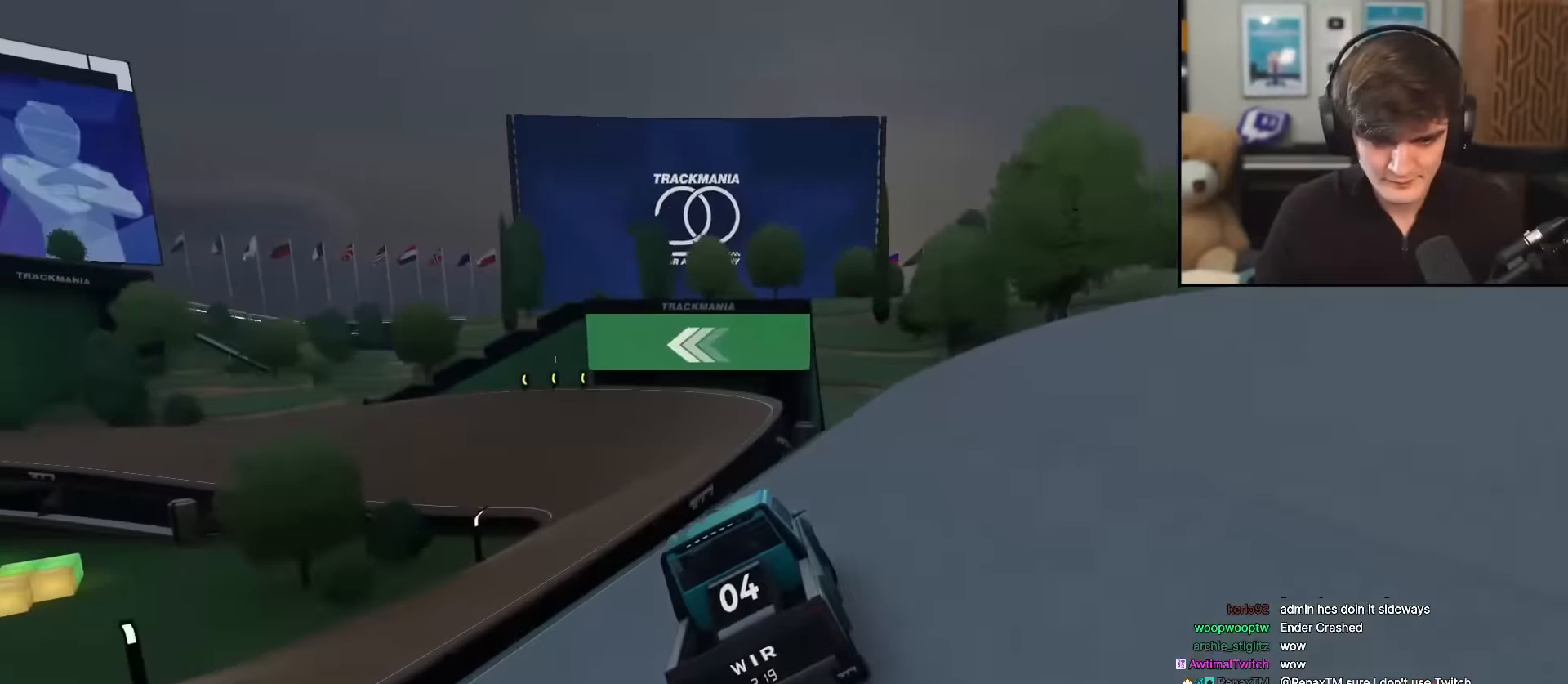
{"keys": ["up"], "events": [[33, "left", "up"]]}
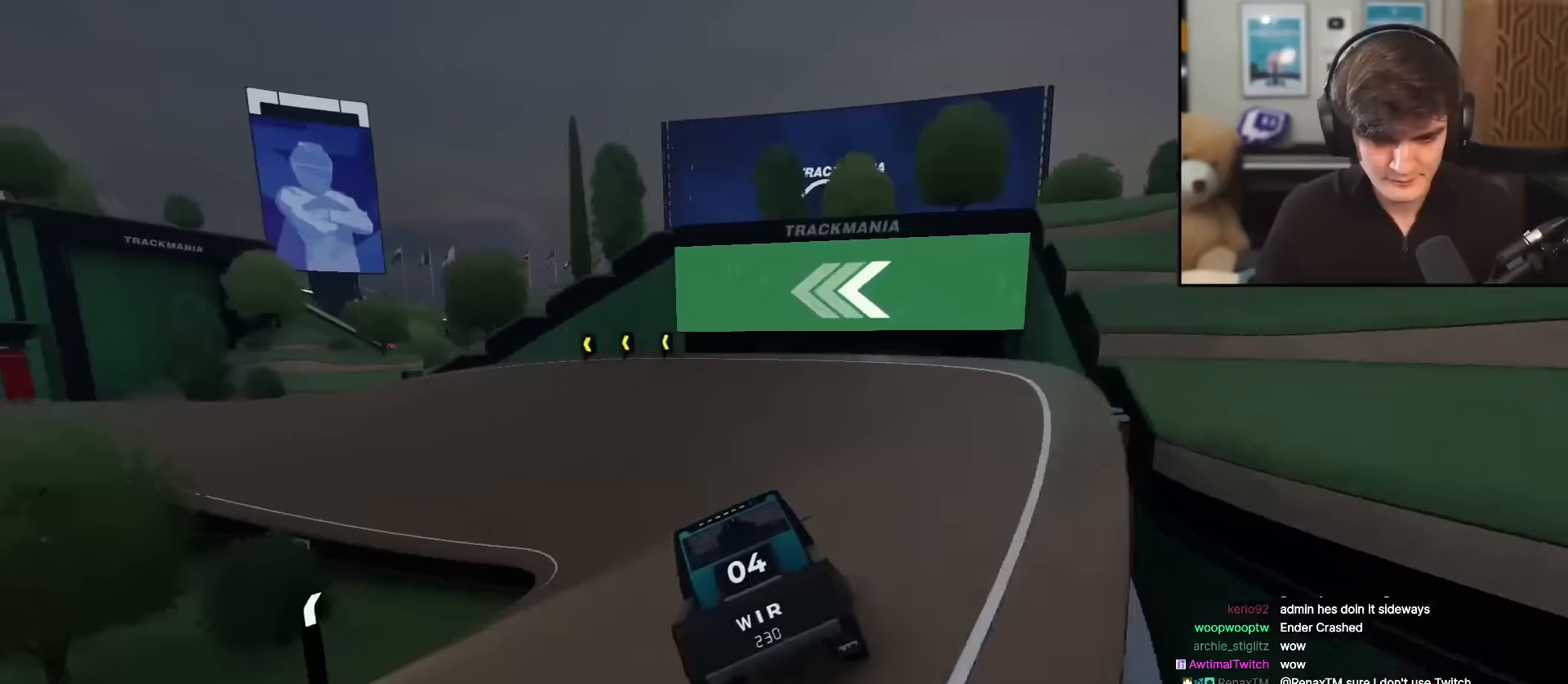
{"keys": ["left", "up"], "events": [[150, "left", "down"], [334, "left", "up"], [434, "left", "down"]]}
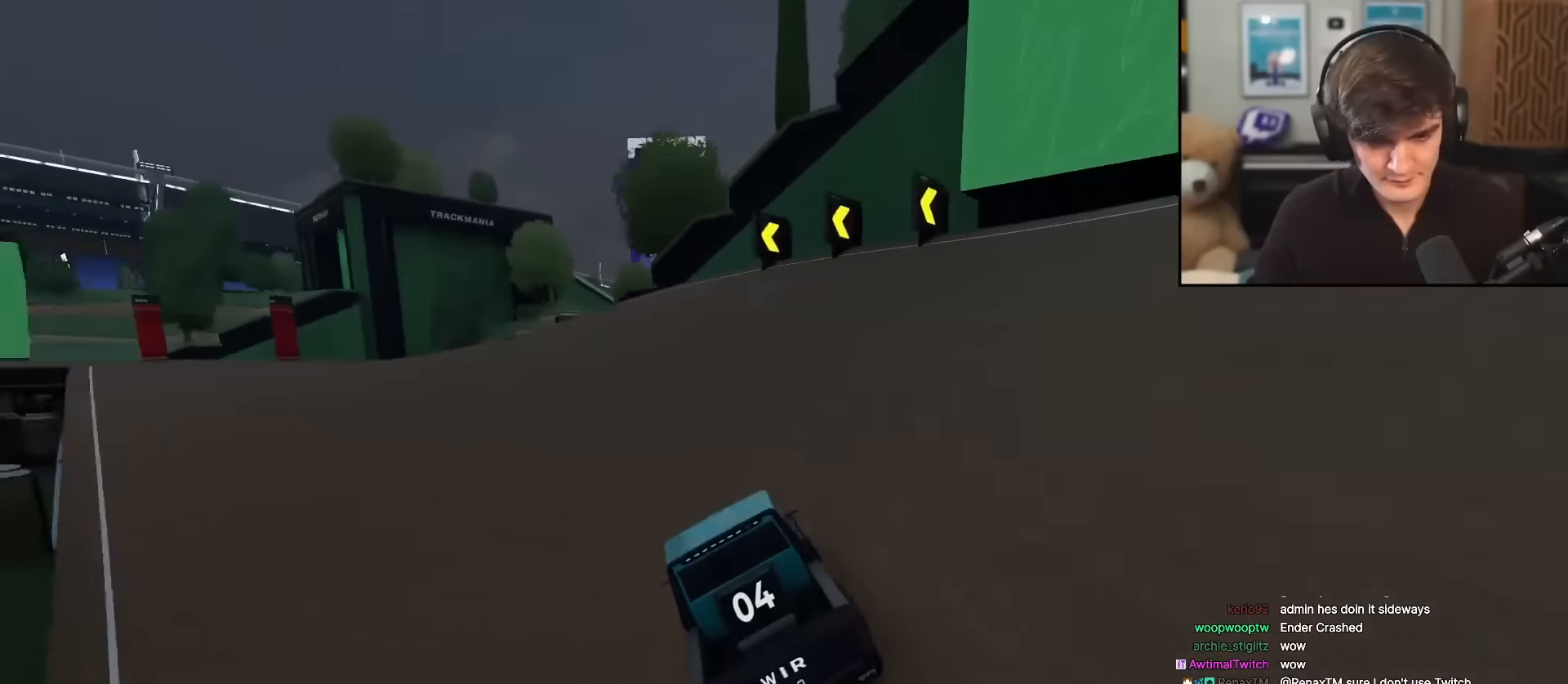
{"keys": ["up"], "events": [[66, "left", "up"], [166, "left", "down"], [250, "left", "up"], [350, "left", "down"], [400, "left", "up"]]}
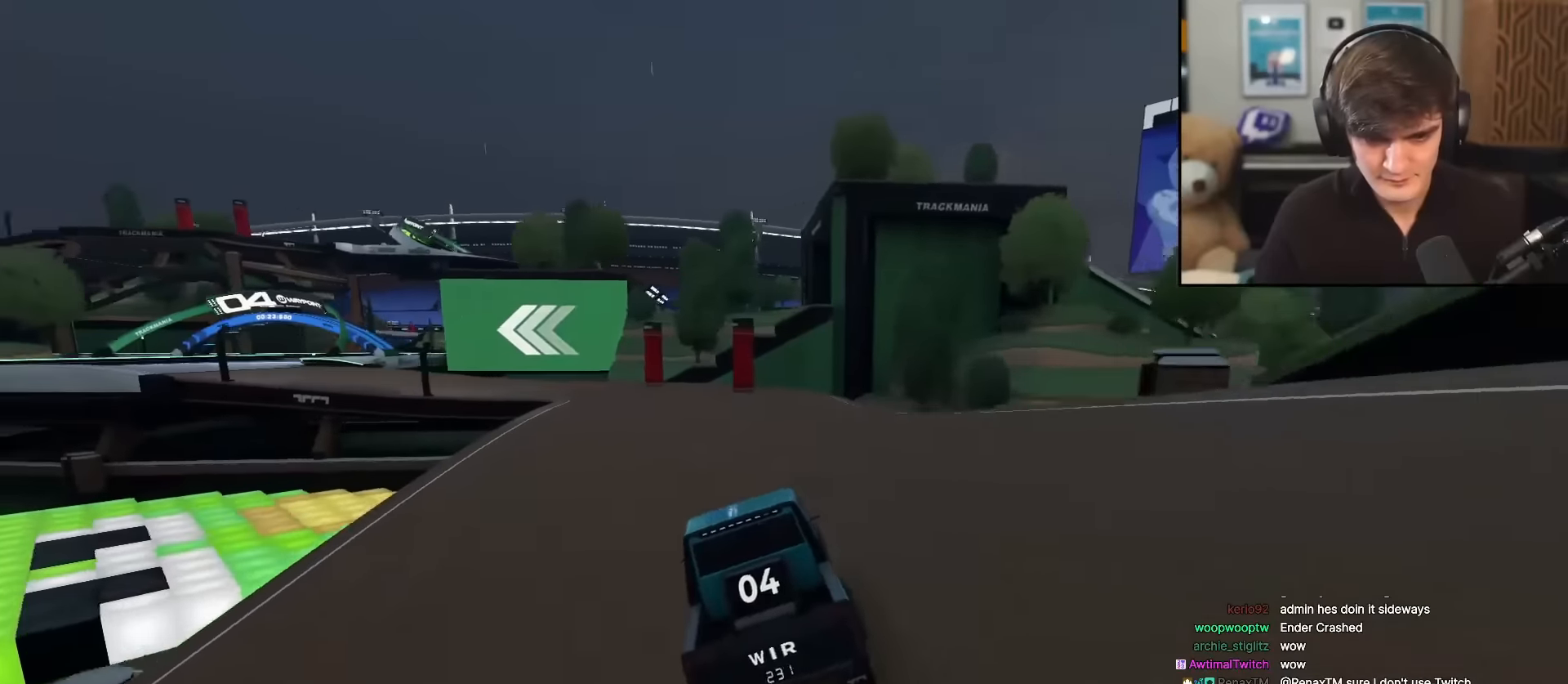
{"keys": ["left", "up"], "events": [[83, "left", "down"], [234, "left", "up"], [317, "left", "down"], [417, "left", "up"], [501, "left", "down"]]}
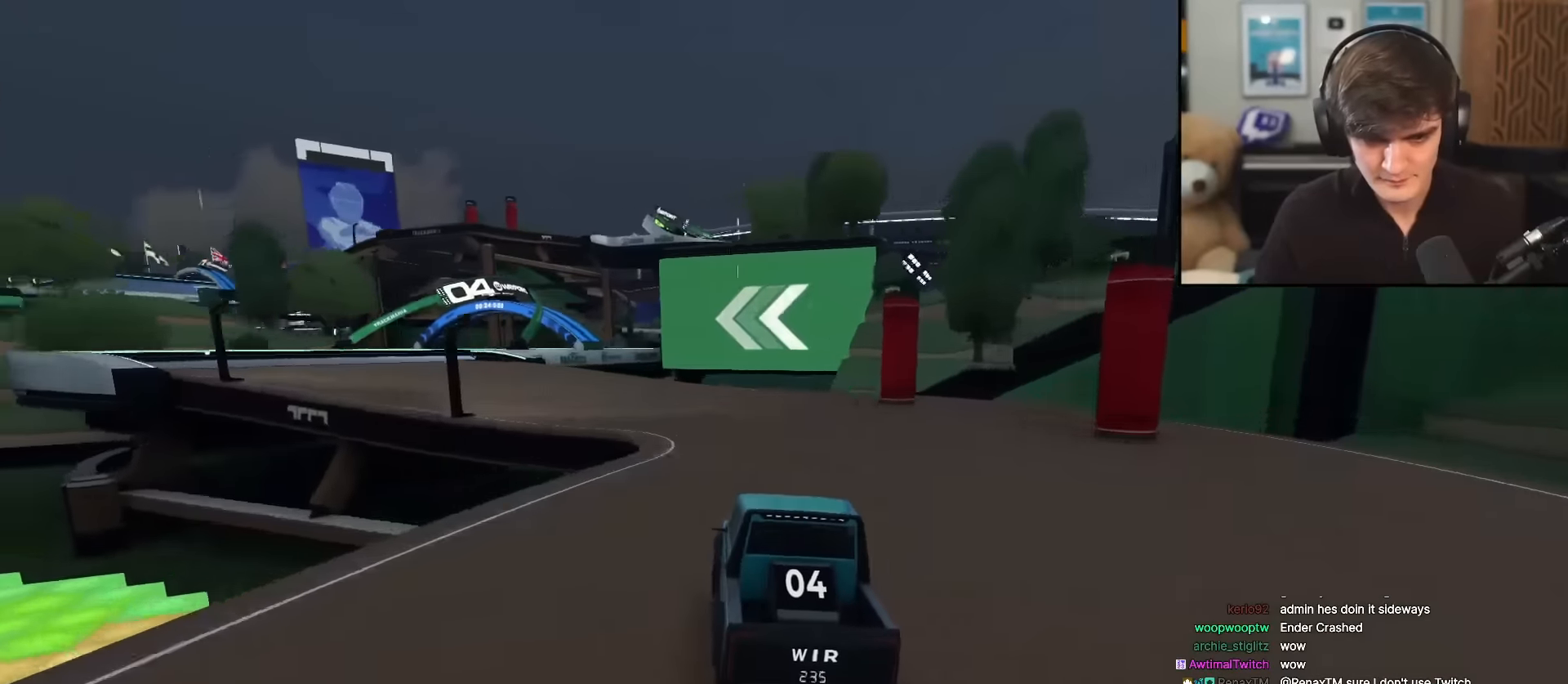
{"keys": ["up"], "events": [[333, "left", "up"]]}
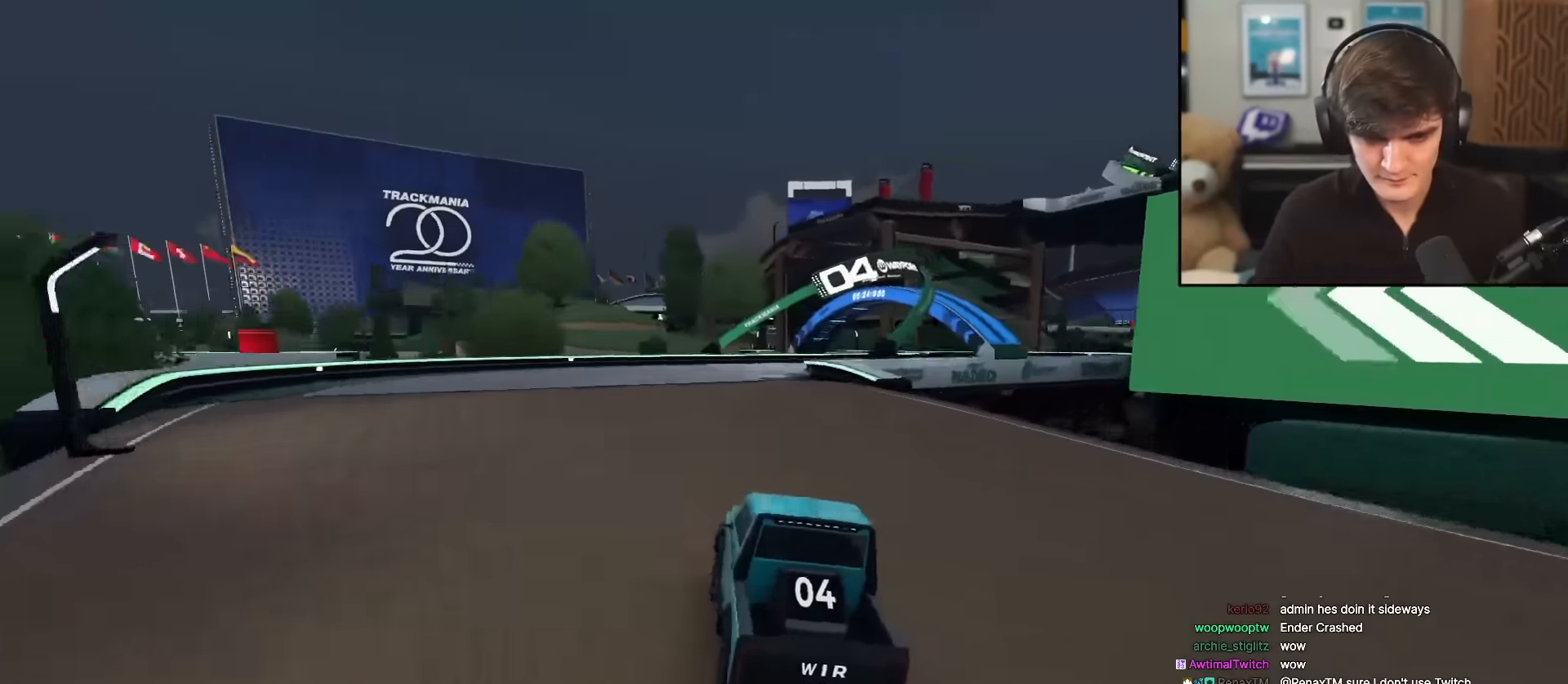
{"keys": ["right", "up"], "events": [[33, "right", "down"], [117, "right", "up"], [350, "right", "down"]]}
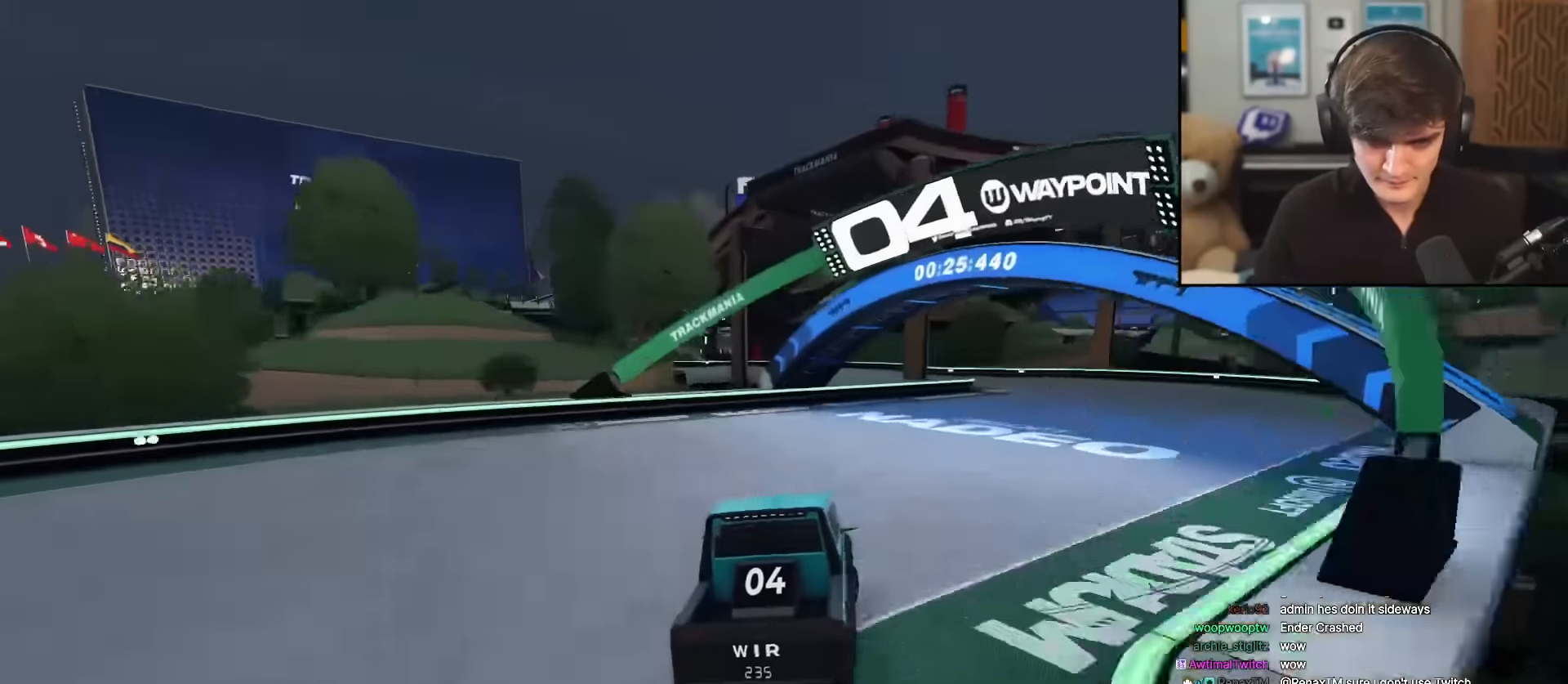
{"keys": ["left", "up"], "events": [[233, "right", "up"], [317, "left", "down"], [417, "left", "up"], [467, "left", "down"]]}
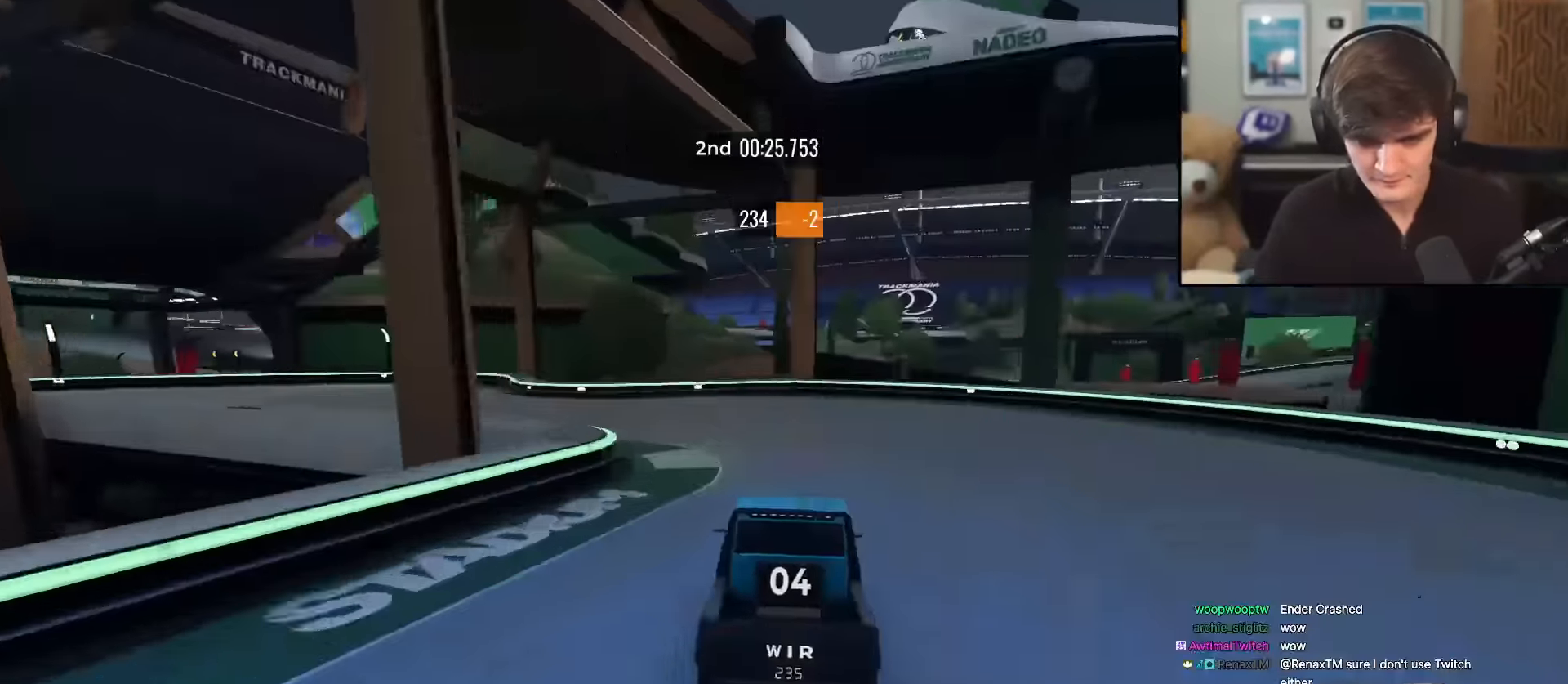
{"keys": ["left", "up"], "events": []}
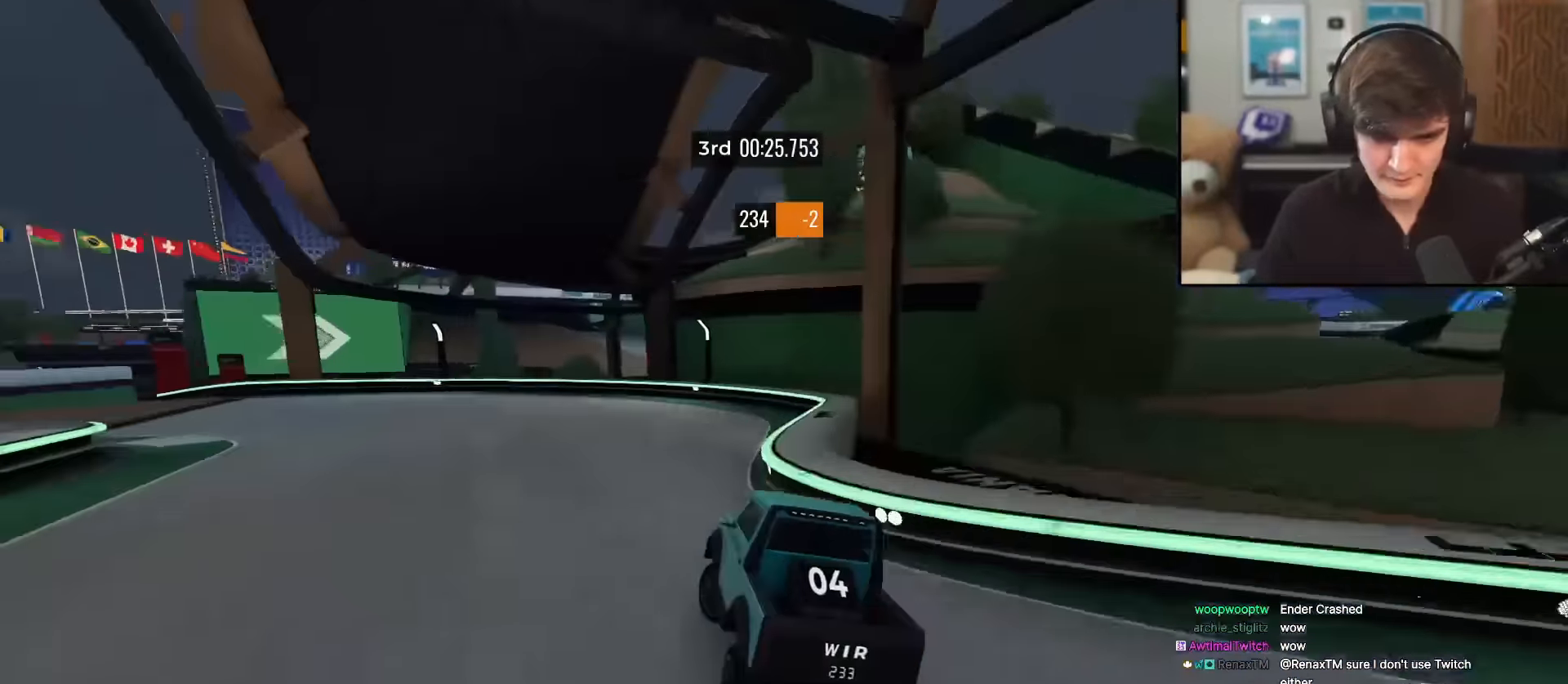
{"keys": ["up"], "events": [[417, "left", "up"]]}
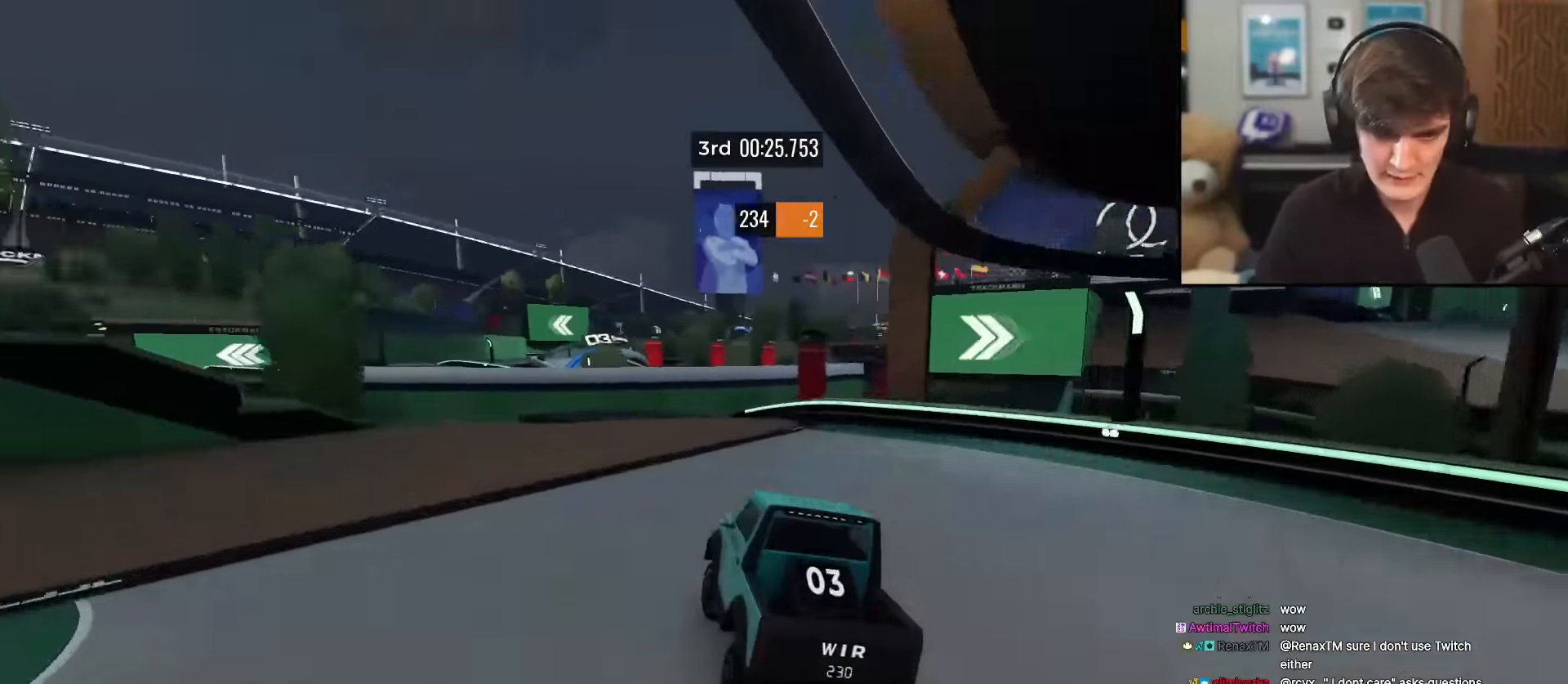
{"keys": ["up"], "events": [[17, "right", "down"], [117, "right", "up"], [167, "right", "down"], [300, "right", "up"]]}
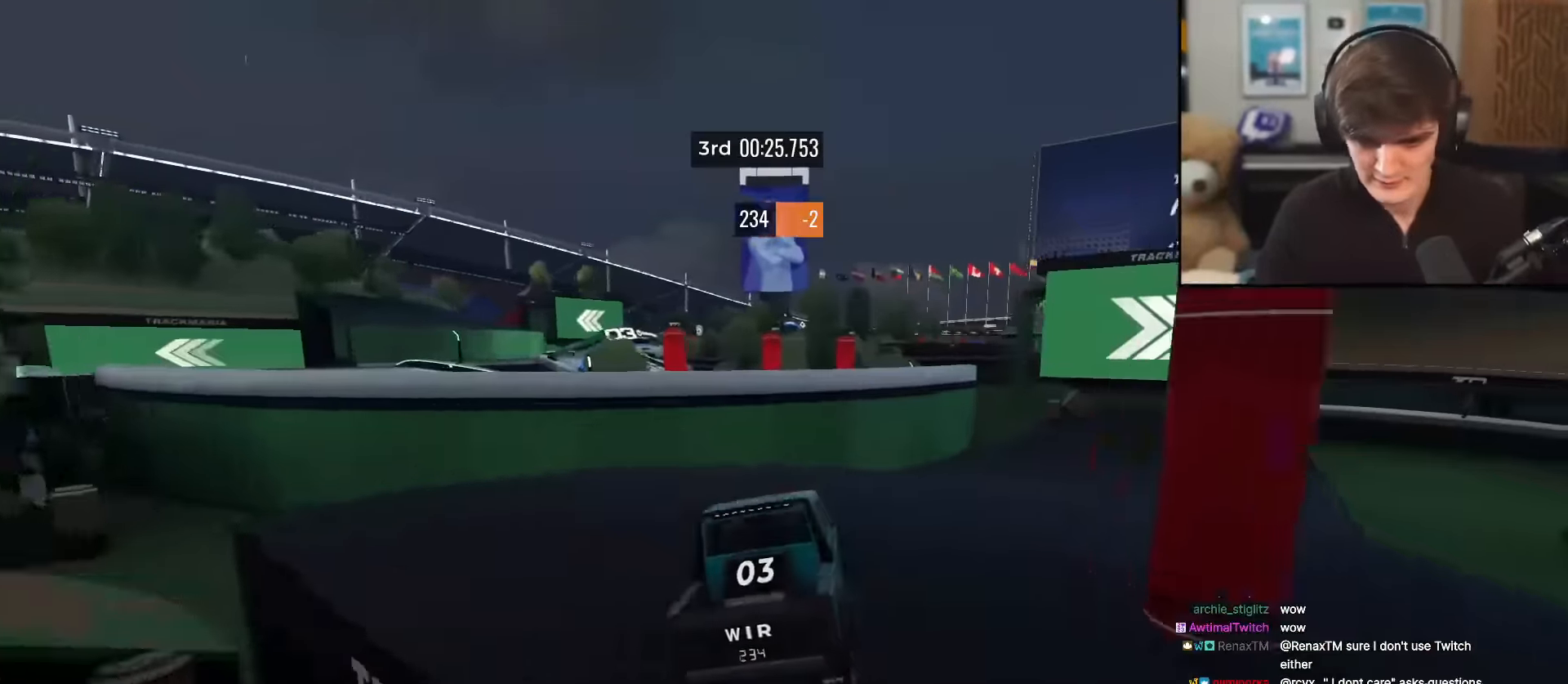
{"keys": ["right", "up"], "events": [[183, "right", "down"], [266, "right", "up"], [367, "right", "down"]]}
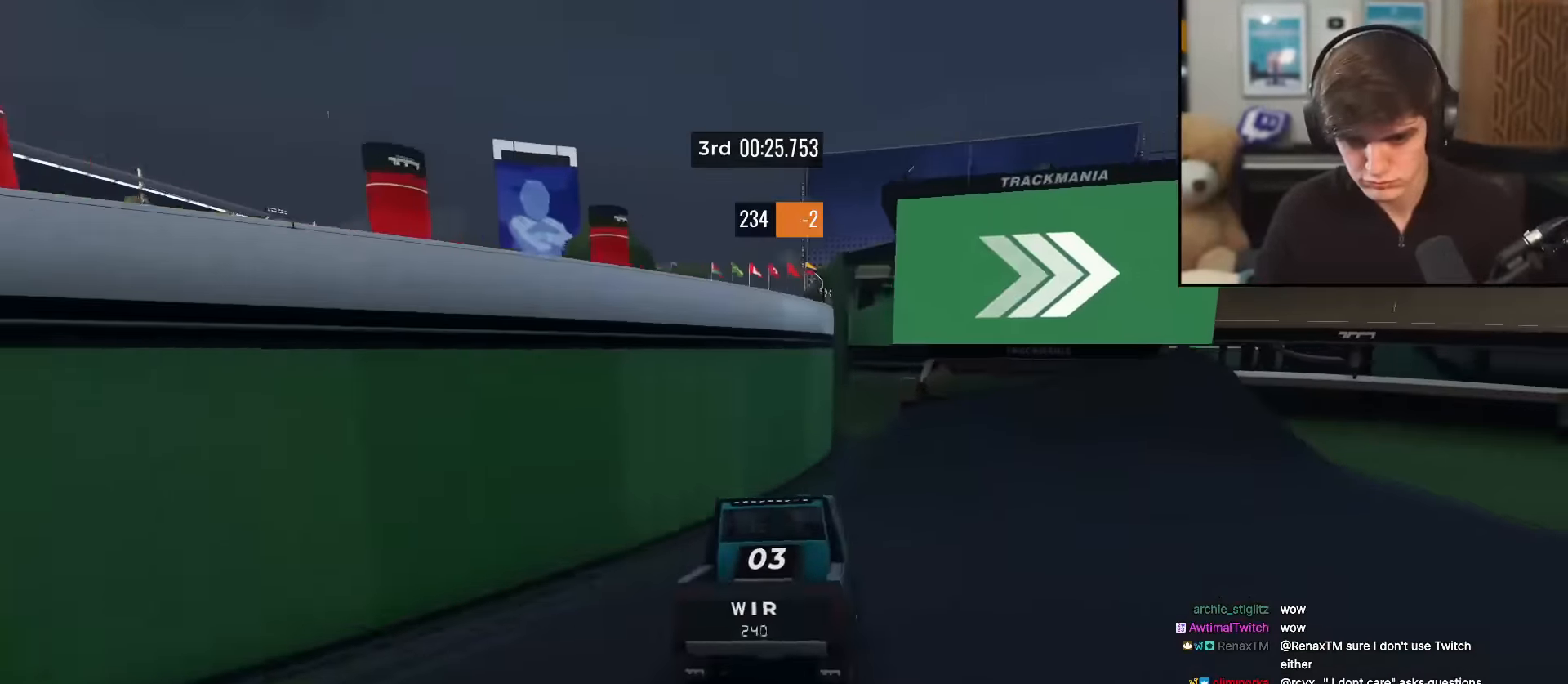
{"keys": ["right", "up"], "events": [[50, "right", "up"], [200, "right", "down"], [334, "right", "up"], [434, "right", "down"]]}
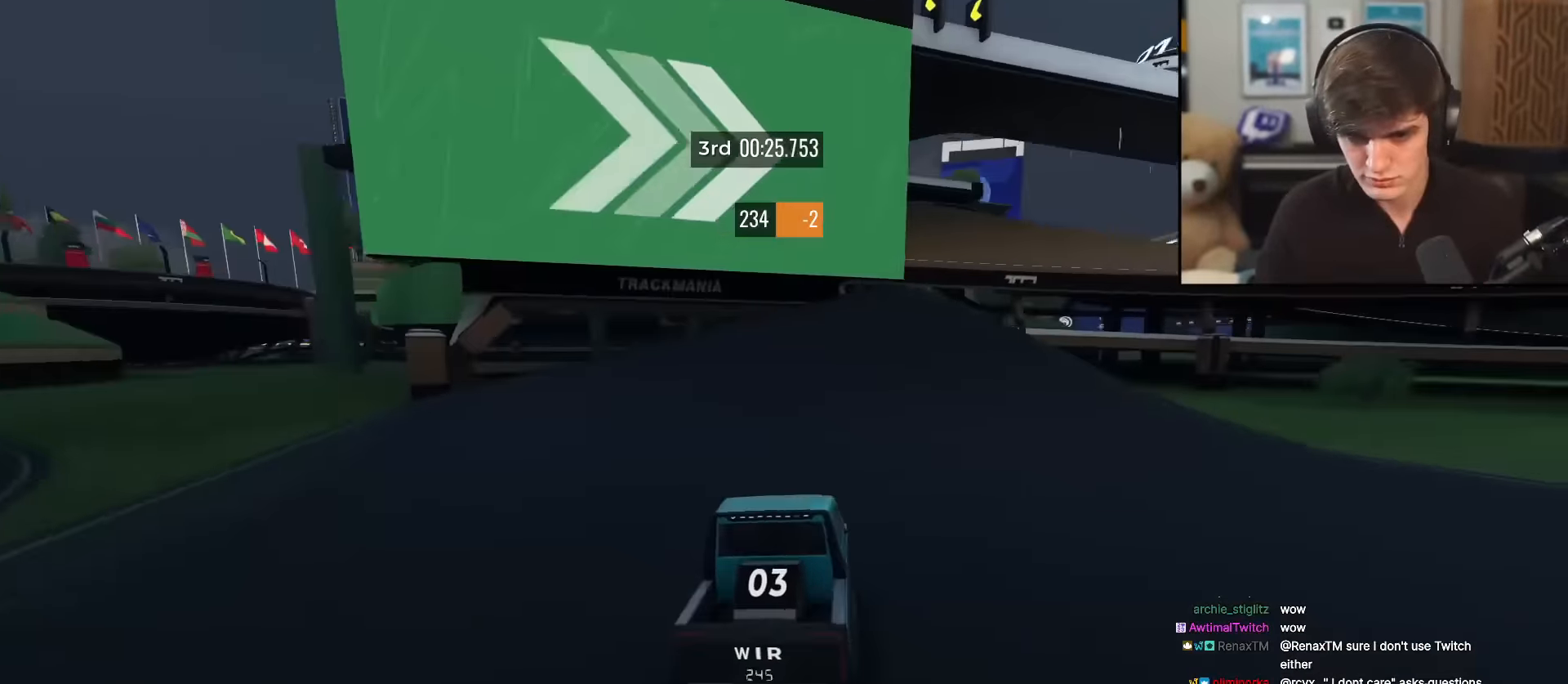
{"keys": ["up"], "events": [[66, "right", "up"], [166, "right", "down"], [250, "right", "up"]]}
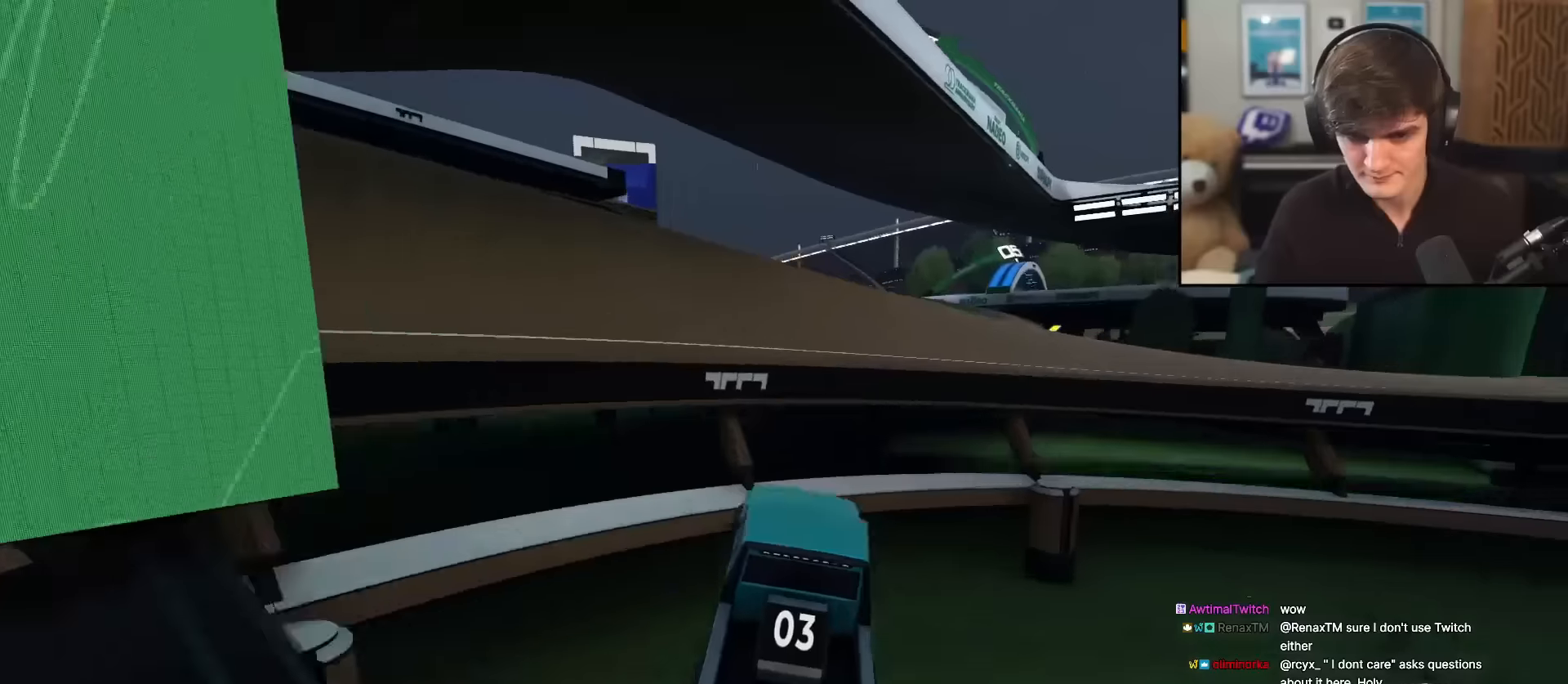
{"keys": ["up"], "events": []}
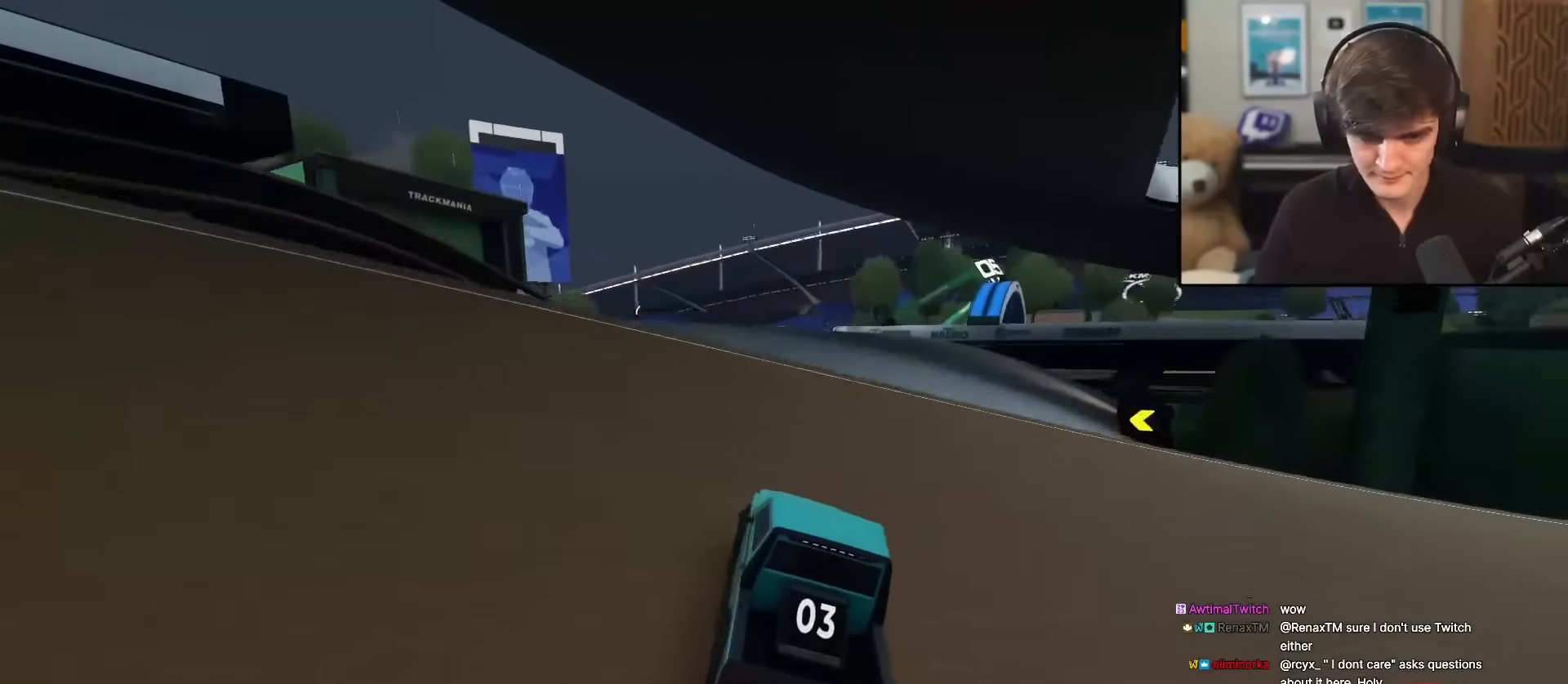
{"keys": ["up"], "events": [[67, "left", "down"], [117, "left", "up"]]}
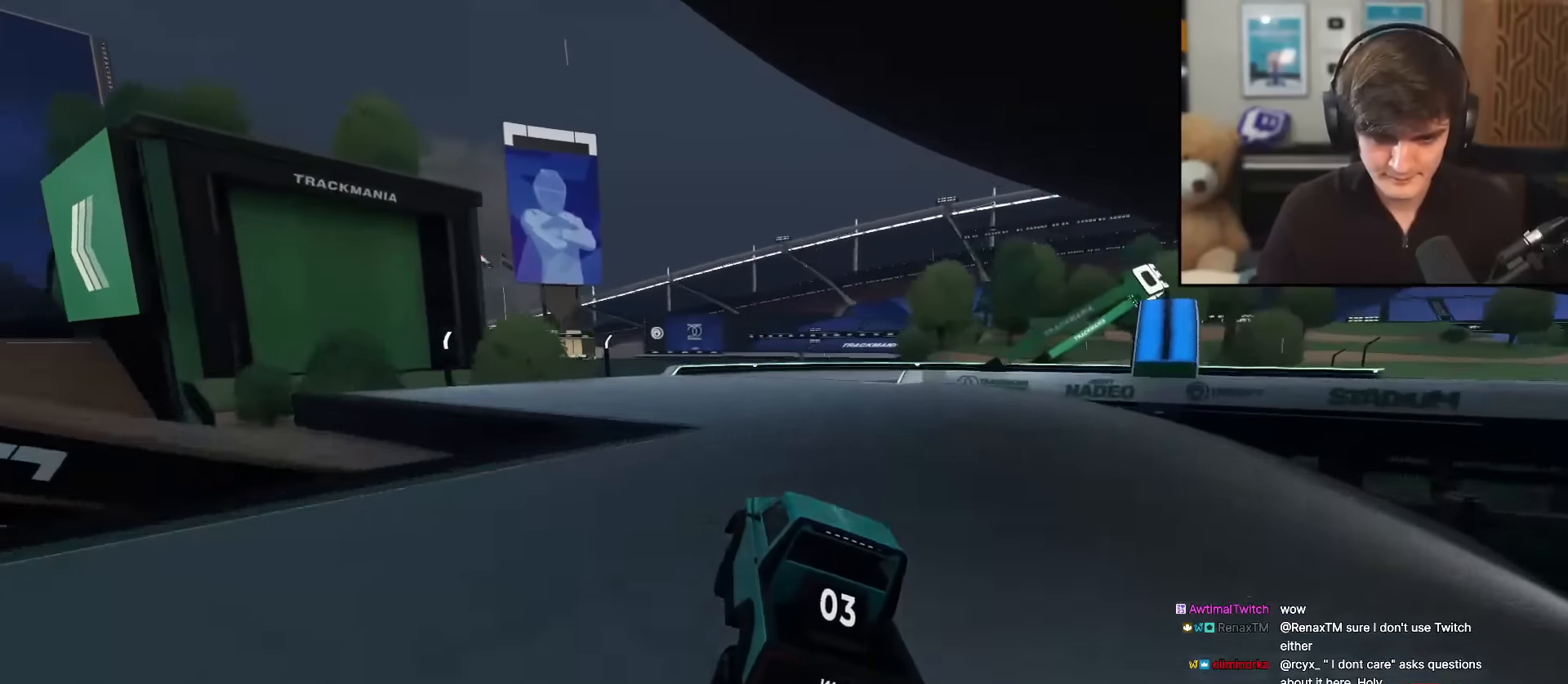
{"keys": ["right", "up"], "events": [[184, "right", "down"], [267, "right", "up"], [317, "right", "down"]]}
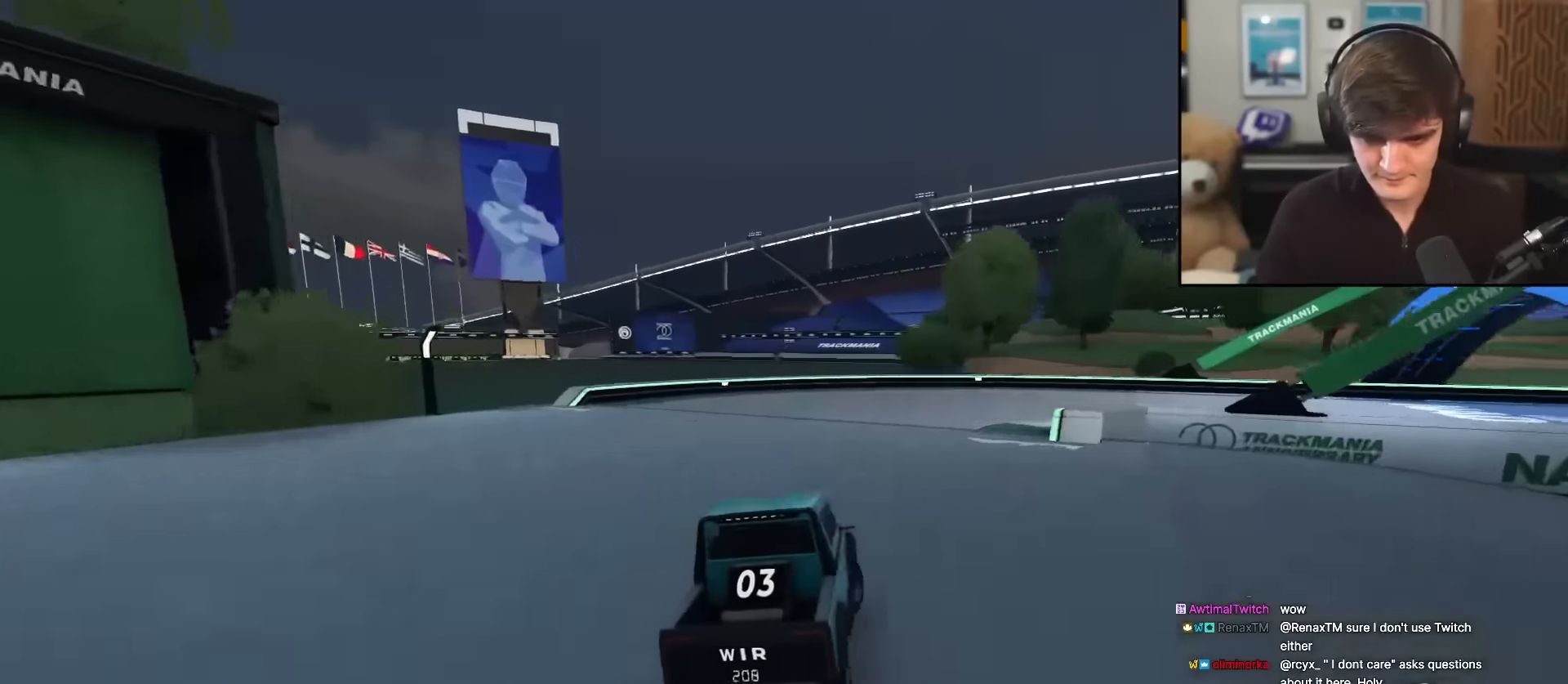
{"keys": ["up"], "events": [[484, "right", "up"]]}
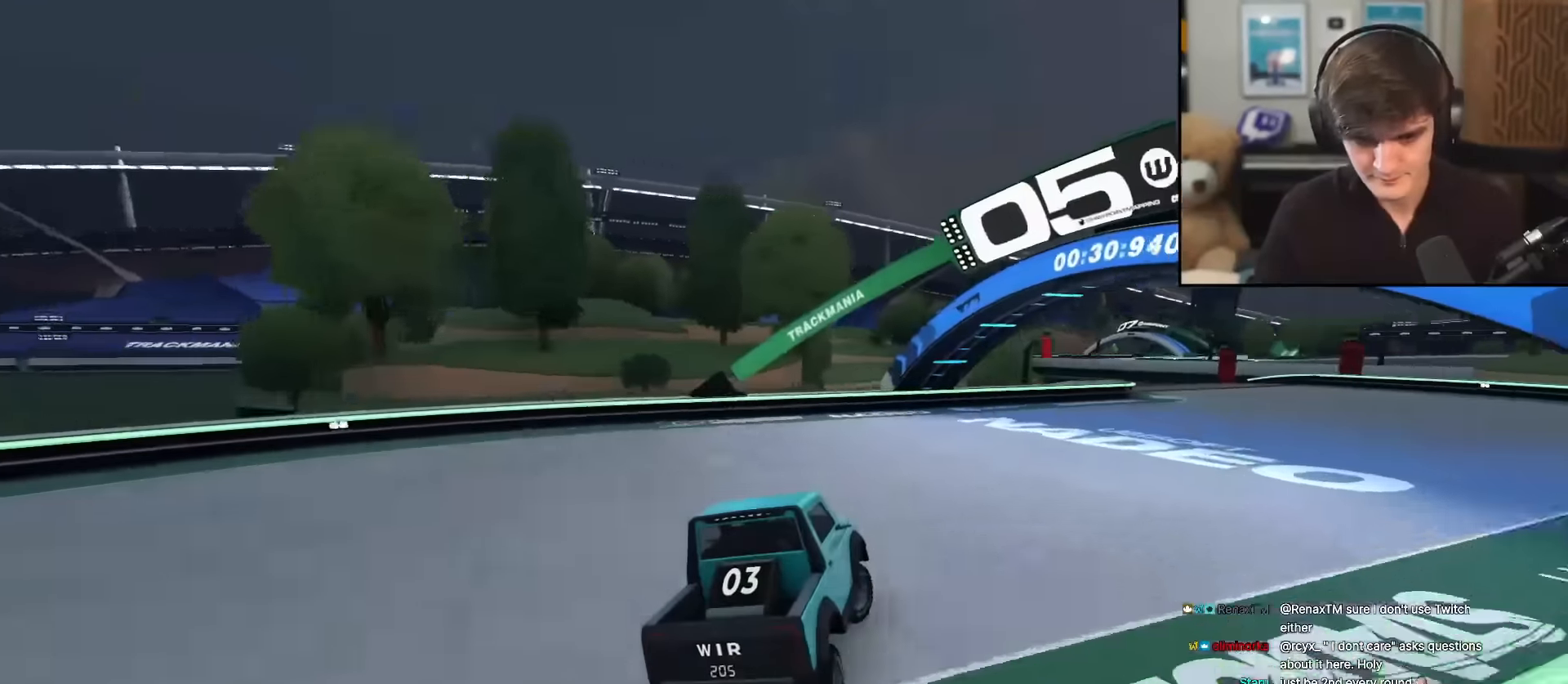
{"keys": ["left", "up"], "events": [[67, "right", "down"], [267, "right", "up"], [451, "left", "down"]]}
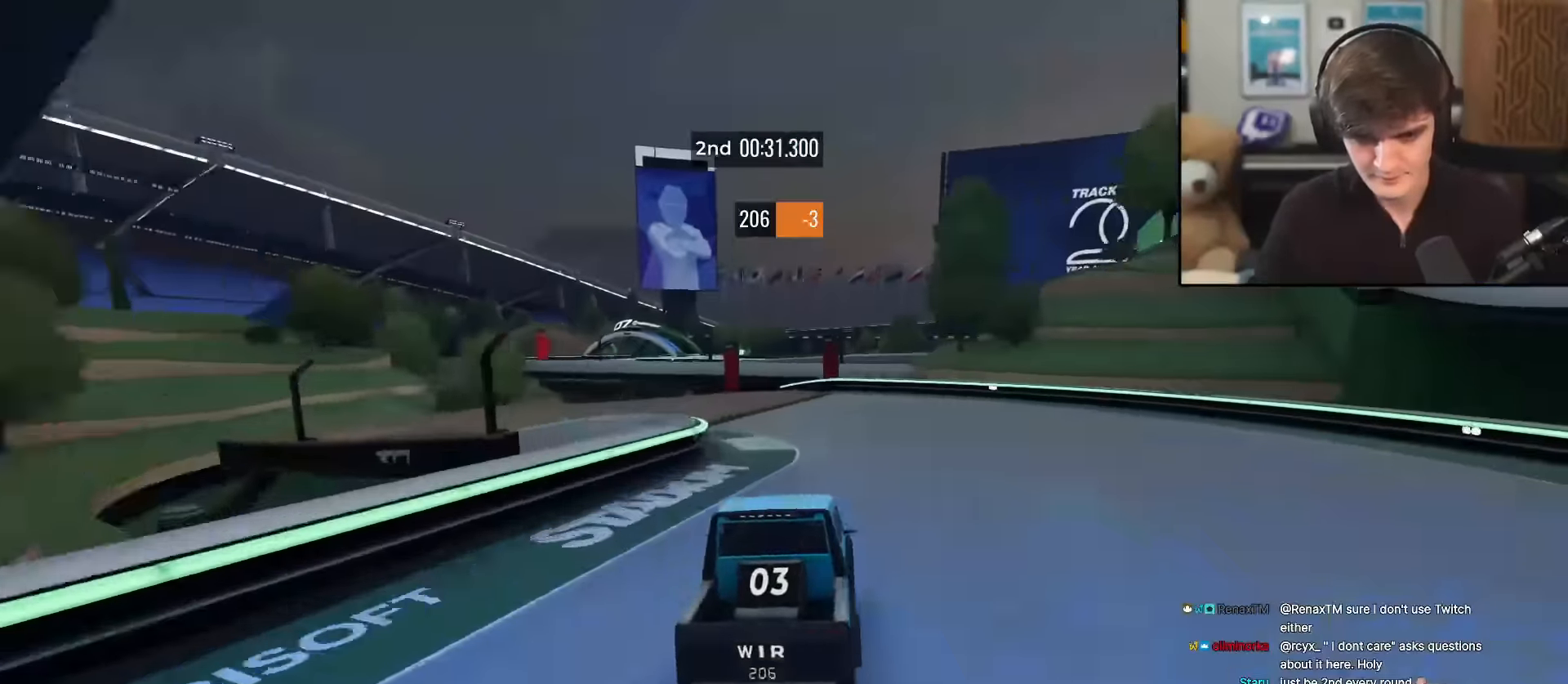
{"keys": ["up"], "events": [[83, "left", "up"], [167, "left", "down"], [267, "left", "up"]]}
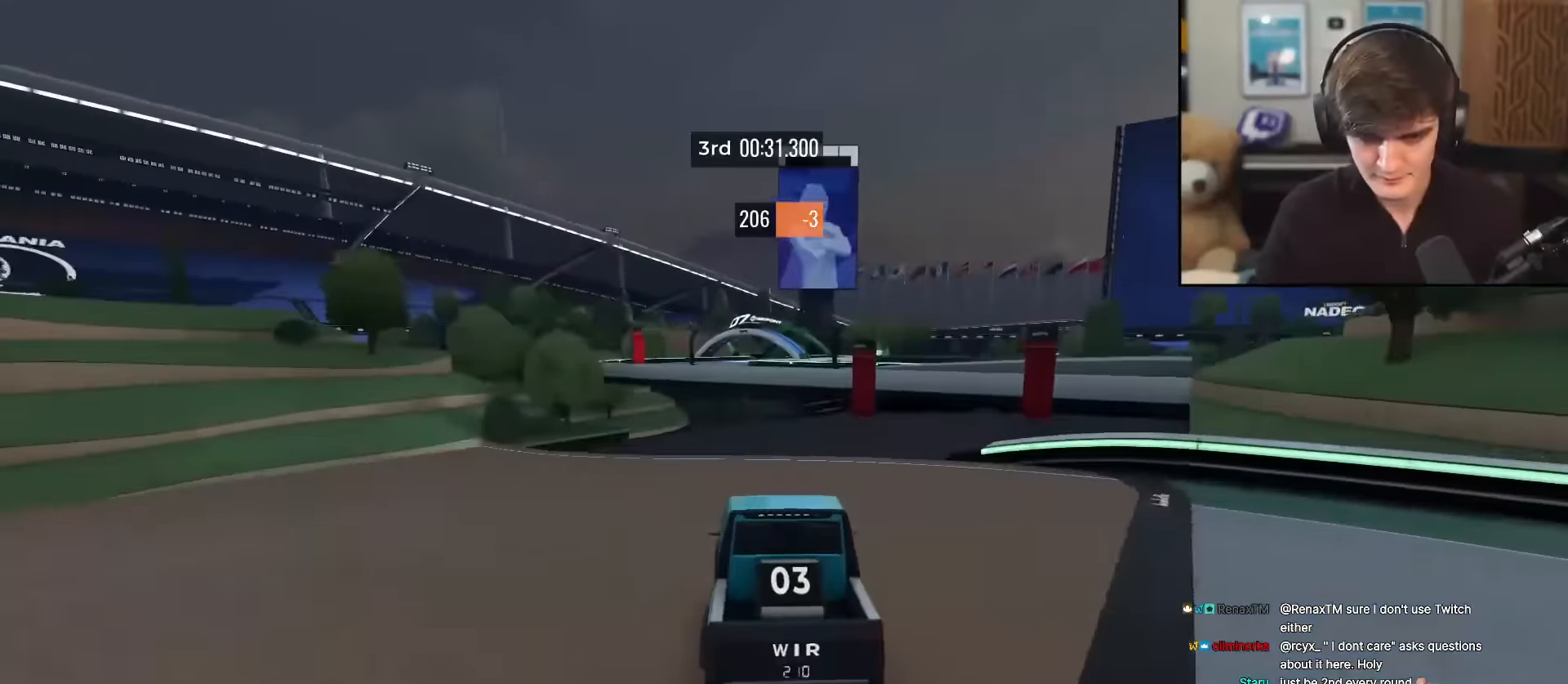
{"keys": ["left", "up"], "events": [[17, "left", "down"], [100, "left", "up"], [500, "left", "down"]]}
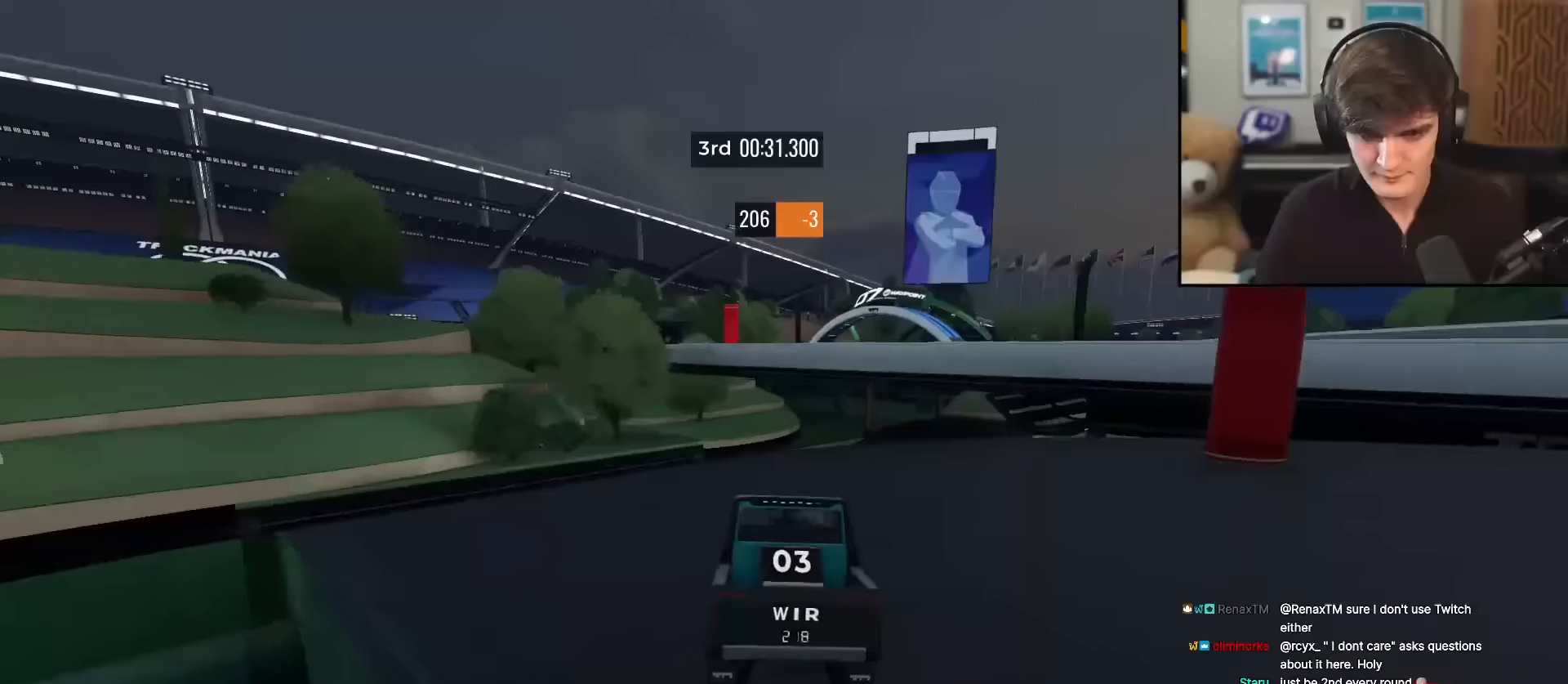
{"keys": ["right", "up"], "events": [[117, "left", "up"], [401, "right", "down"]]}
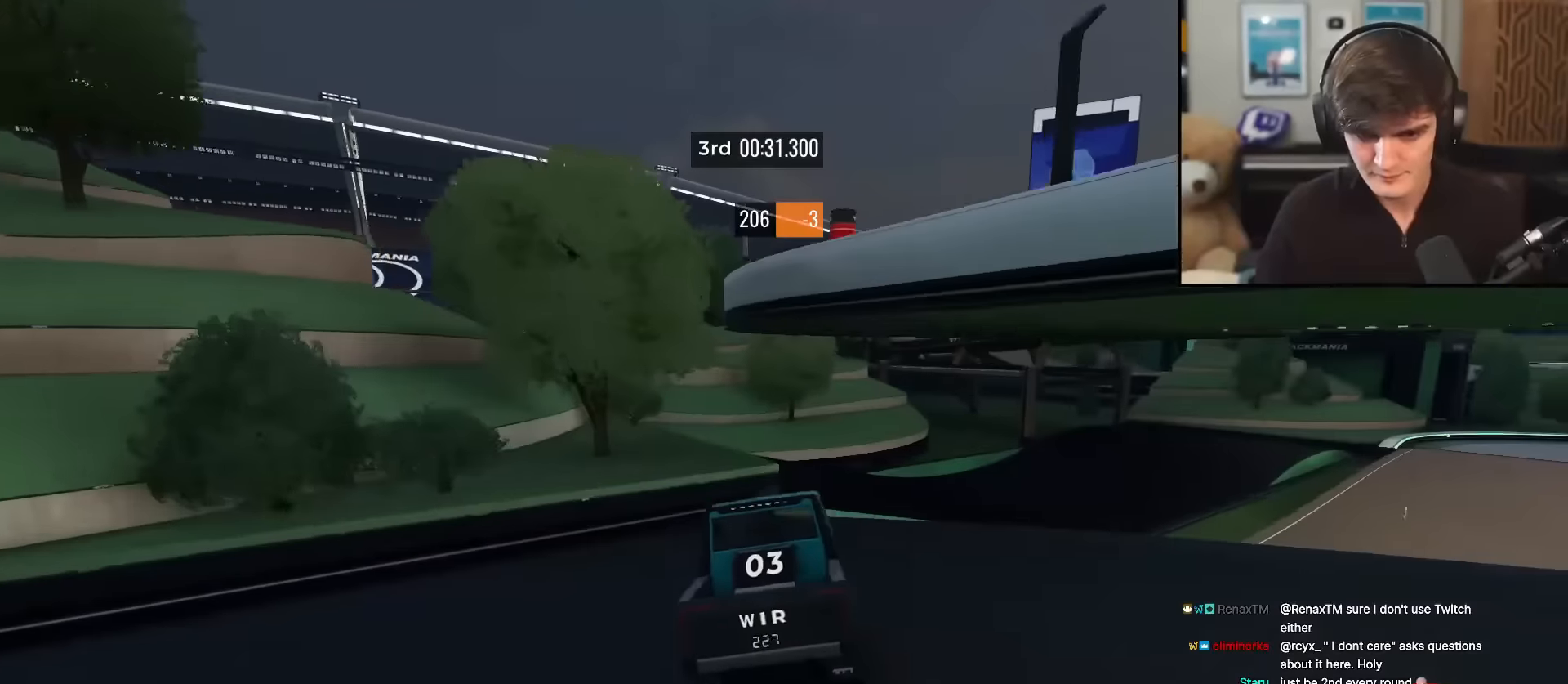
{"keys": ["right", "up"], "events": [[33, "right", "up"], [317, "right", "down"]]}
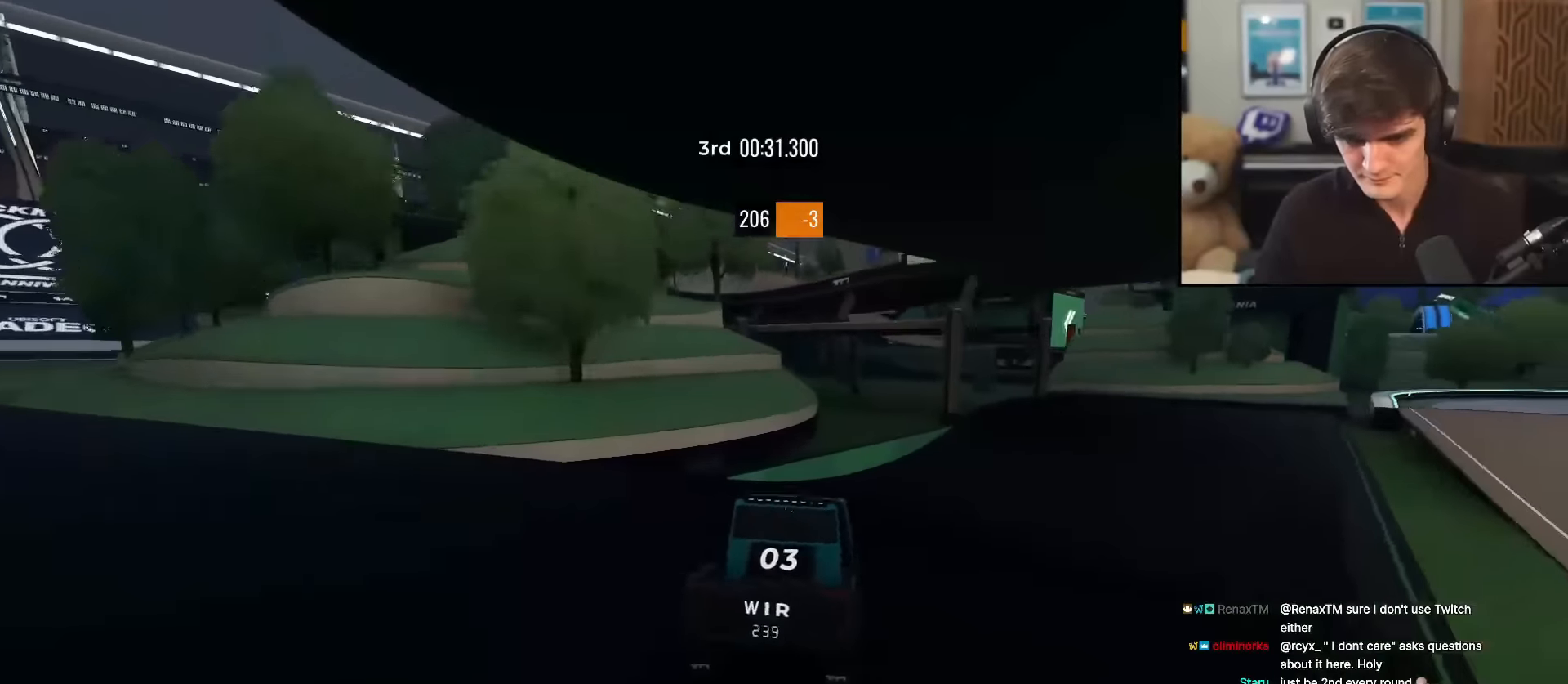
{"keys": ["right", "up"], "events": [[151, "right", "up"], [251, "right", "down"], [384, "right", "up"], [434, "right", "down"]]}
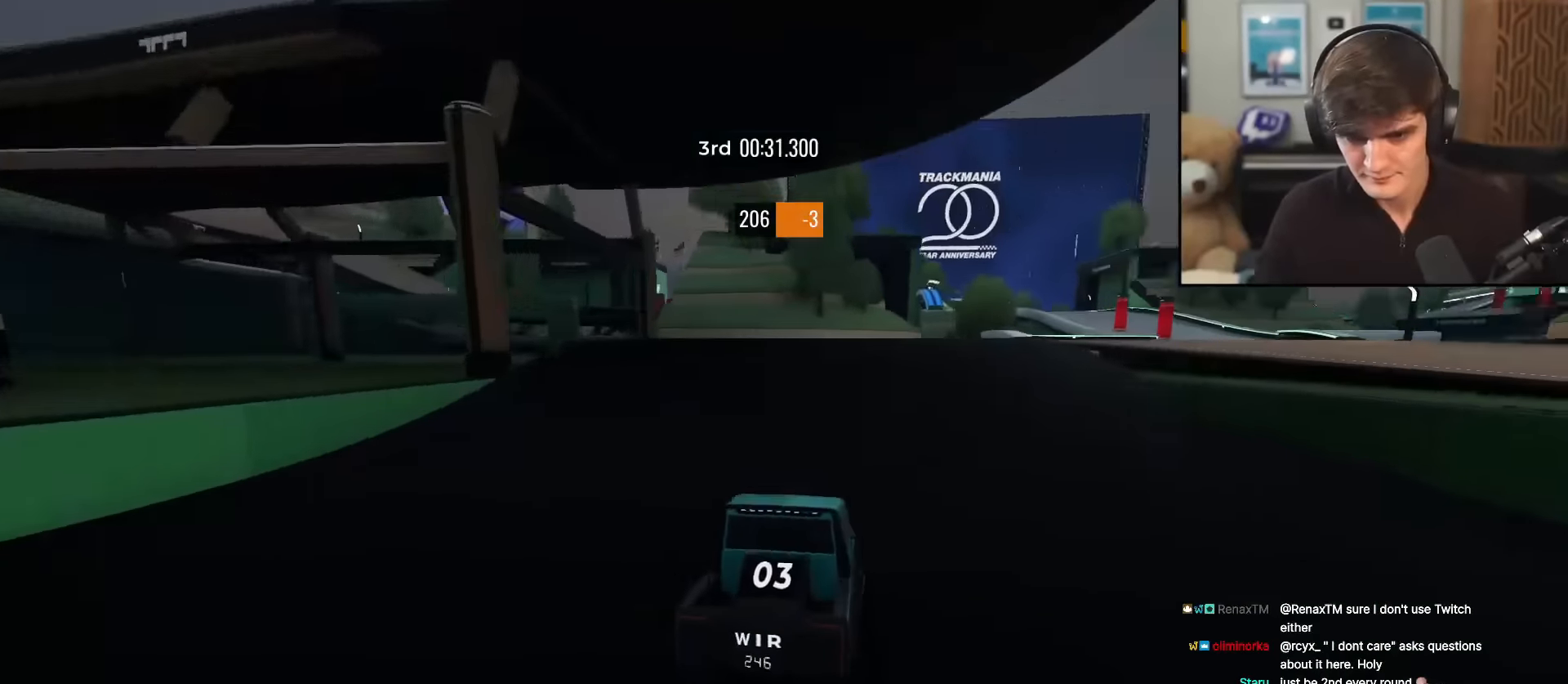
{"keys": ["up"], "events": [[300, "right", "up"], [350, "left", "down"], [450, "left", "up"]]}